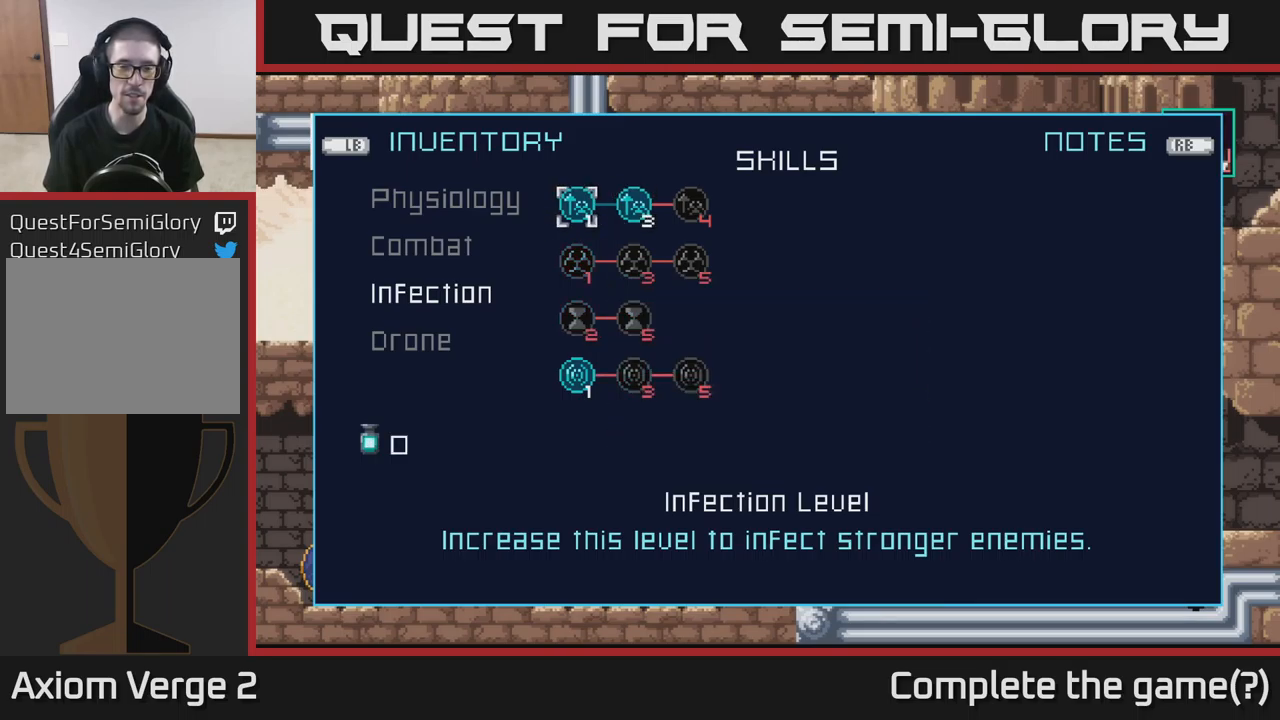
Gameplay with a controller (Xbox layout); each line is a JSON object with the inputs held at the frame after it. "events" lists button and stick changes between this image and that frame as [ms after this image, input, new state], when the widget could be followed in between.
{"buttons": ["B"], "left_stick": "left", "right_stick": "center", "events": [[67, "B", "down"], [134, "B", "up"], [467, "B", "down"]]}
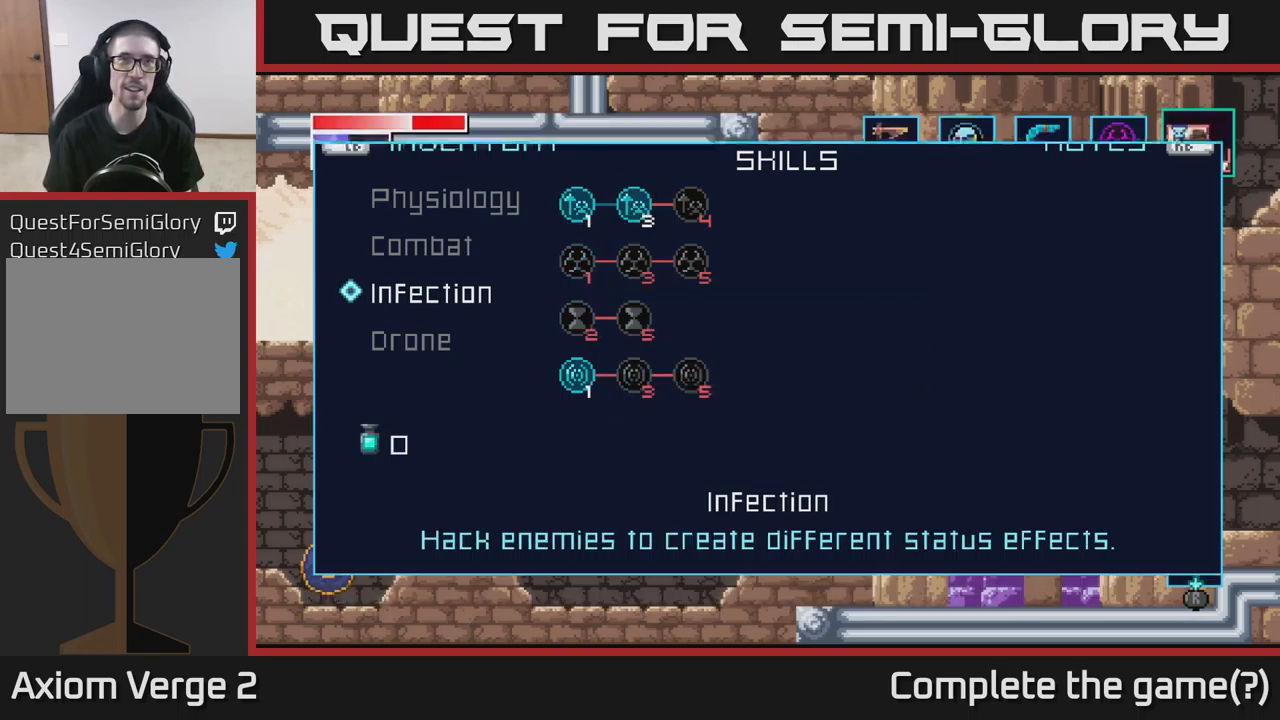
{"buttons": [], "left_stick": "left", "right_stick": "center", "events": [[17, "B", "up"]]}
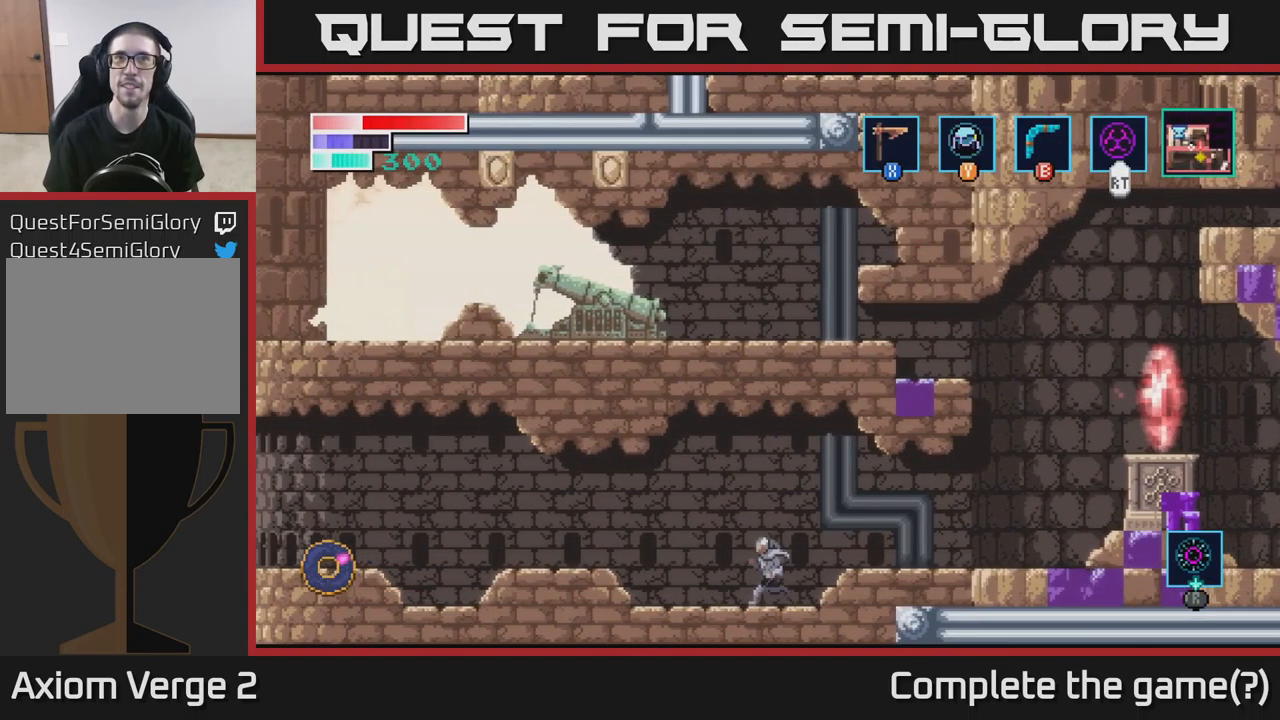
{"buttons": ["A", "X"], "left_stick": "left", "right_stick": "center", "events": [[100, "A", "down"], [417, "X", "down"]]}
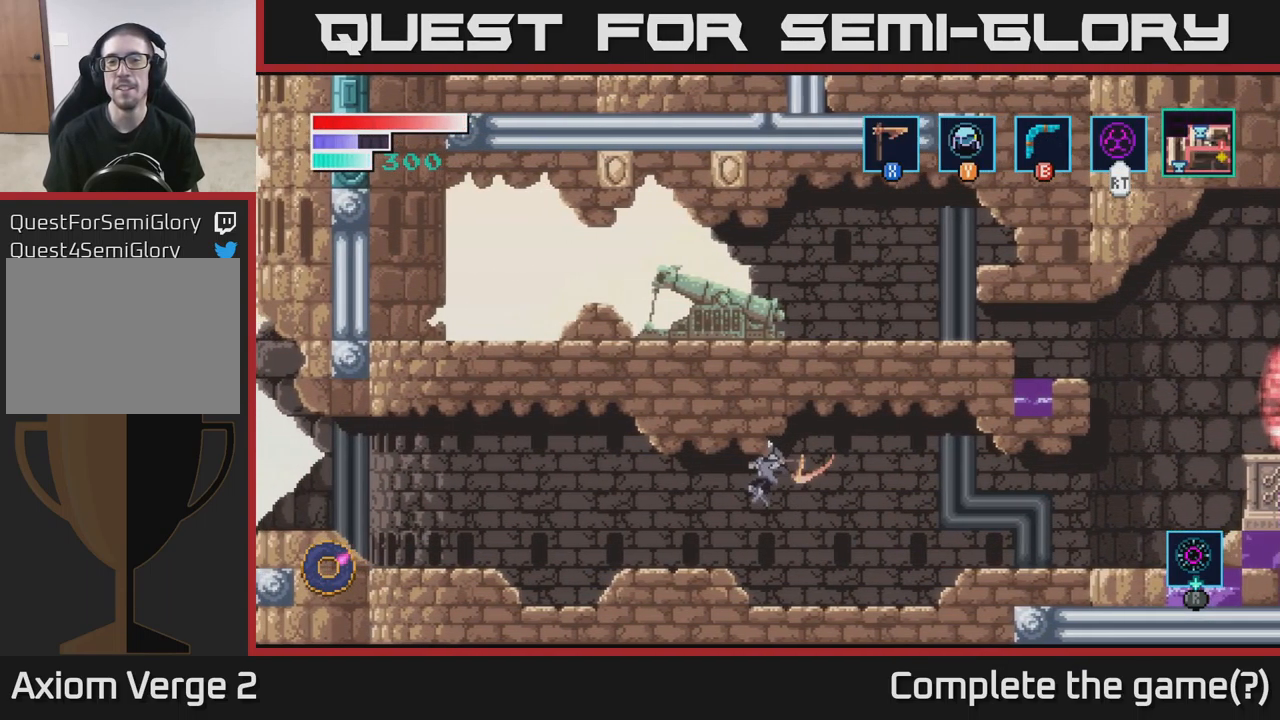
{"buttons": ["A"], "left_stick": "left", "right_stick": "center", "events": [[84, "X", "up"], [200, "A", "up"], [367, "A", "down"]]}
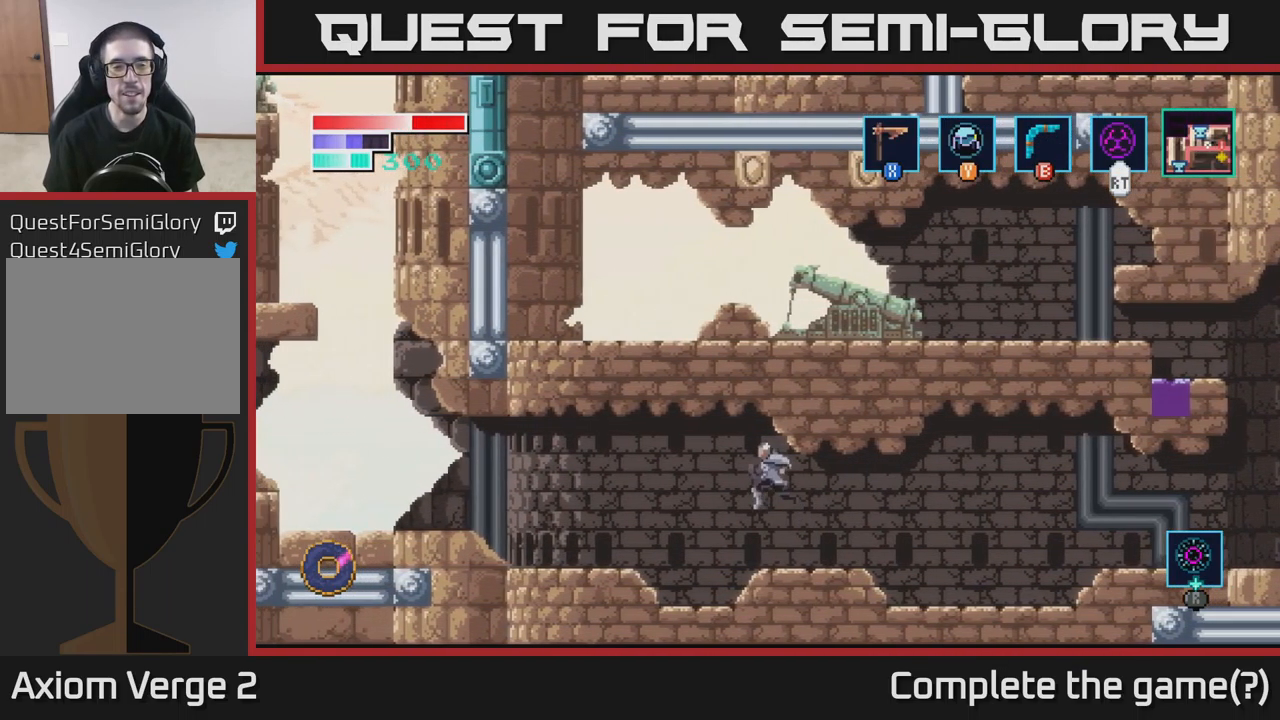
{"buttons": [], "left_stick": "left", "right_stick": "center", "events": [[167, "A", "up"]]}
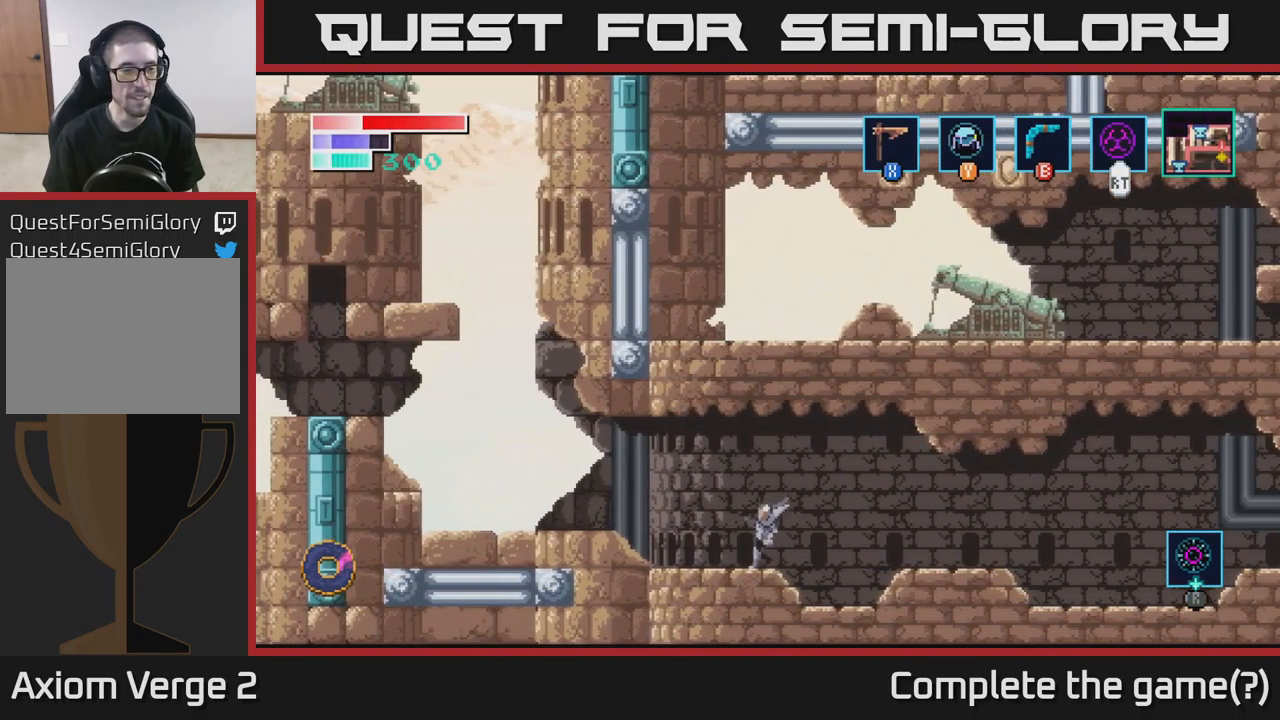
{"buttons": [], "left_stick": "left", "right_stick": "center", "events": [[50, "A", "down"], [167, "A", "up"]]}
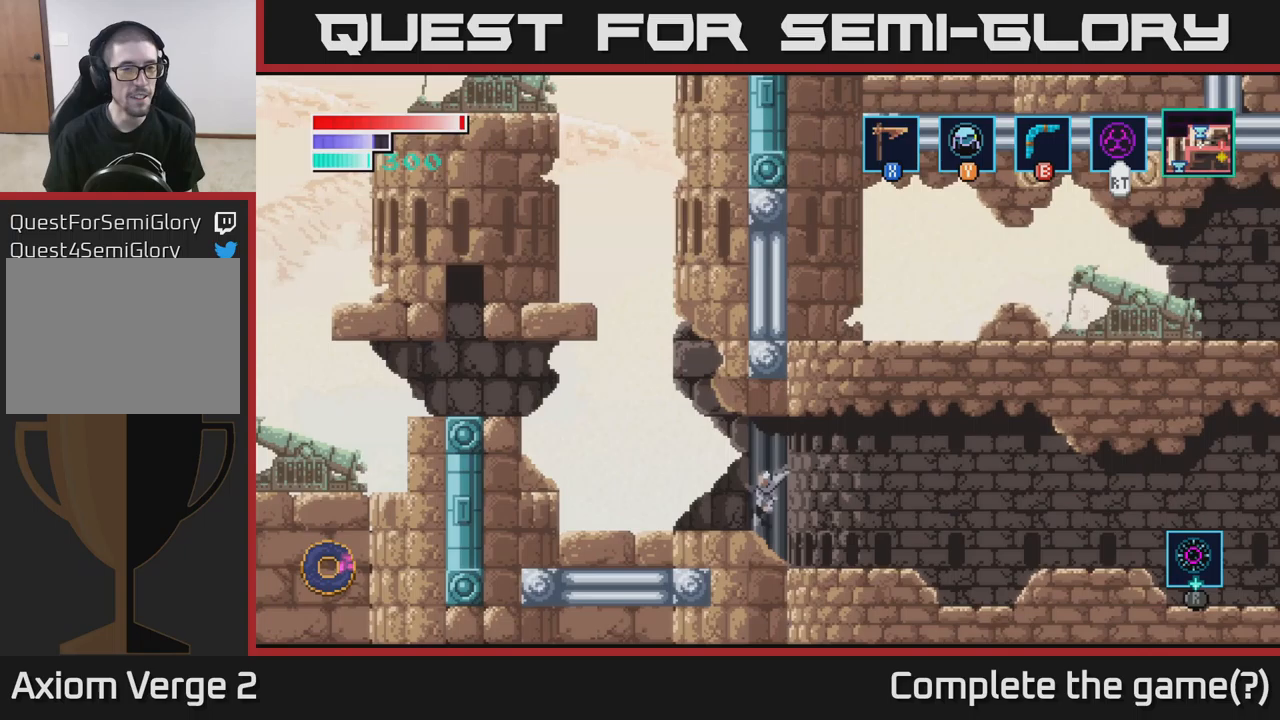
{"buttons": ["A"], "left_stick": "left", "right_stick": "center", "events": [[250, "A", "down"]]}
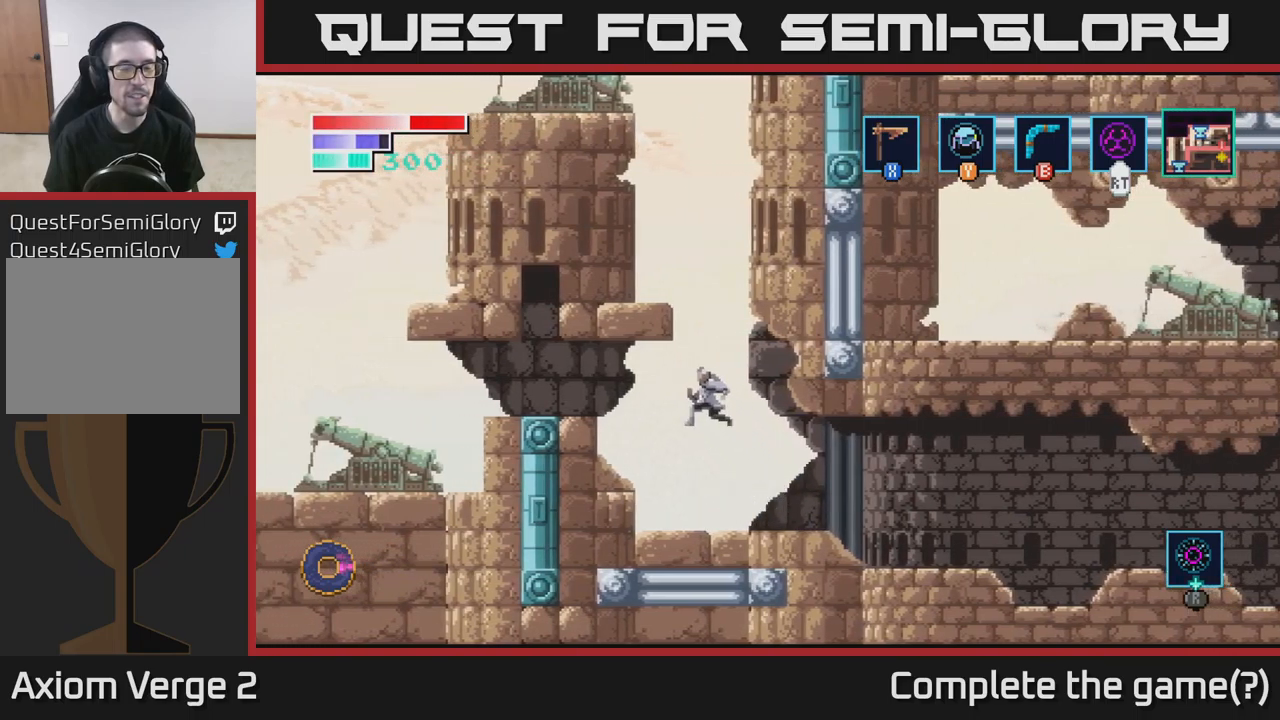
{"buttons": [], "left_stick": "right", "right_stick": "center", "events": [[50, "A", "up"], [367, "left_stick", "center"], [467, "left_stick", "right"]]}
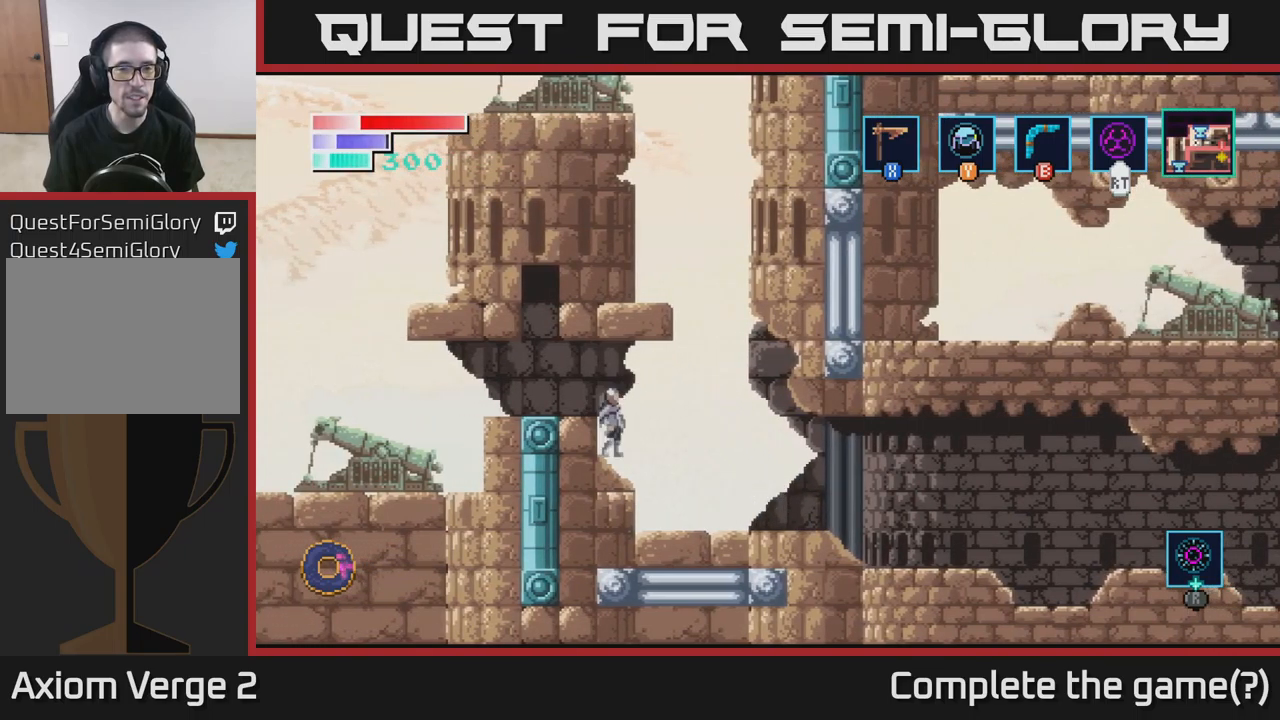
{"buttons": ["A"], "left_stick": "left", "right_stick": "center", "events": [[100, "A", "down"], [350, "left_stick", "left"]]}
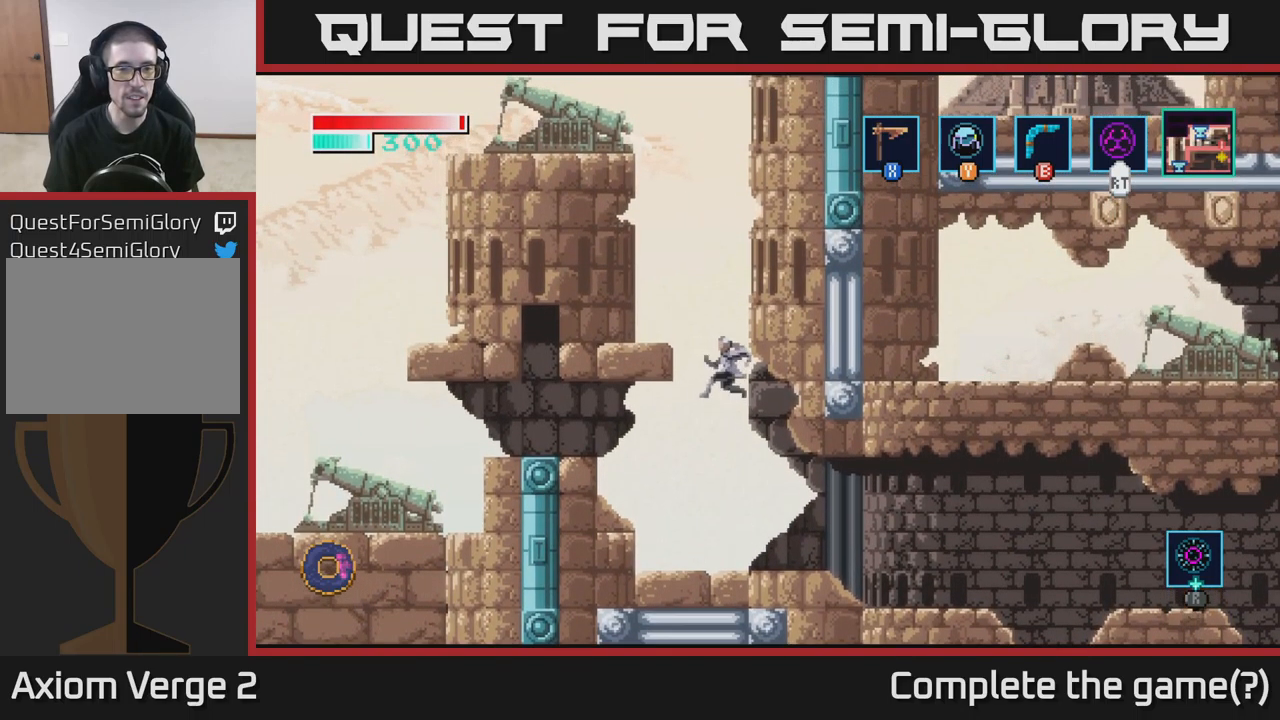
{"buttons": [], "left_stick": "left", "right_stick": "center", "events": [[417, "A", "up"]]}
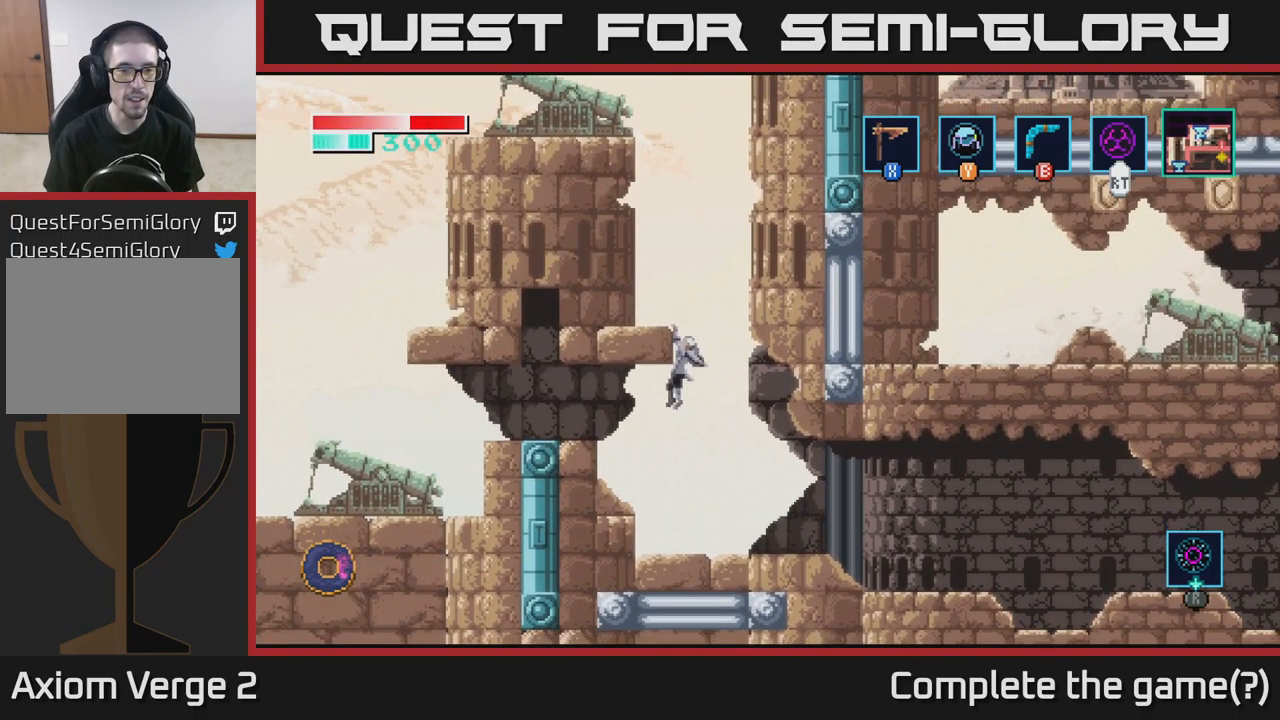
{"buttons": [], "left_stick": "center", "right_stick": "center", "events": [[83, "A", "down"], [250, "A", "up"], [433, "left_stick", "center"]]}
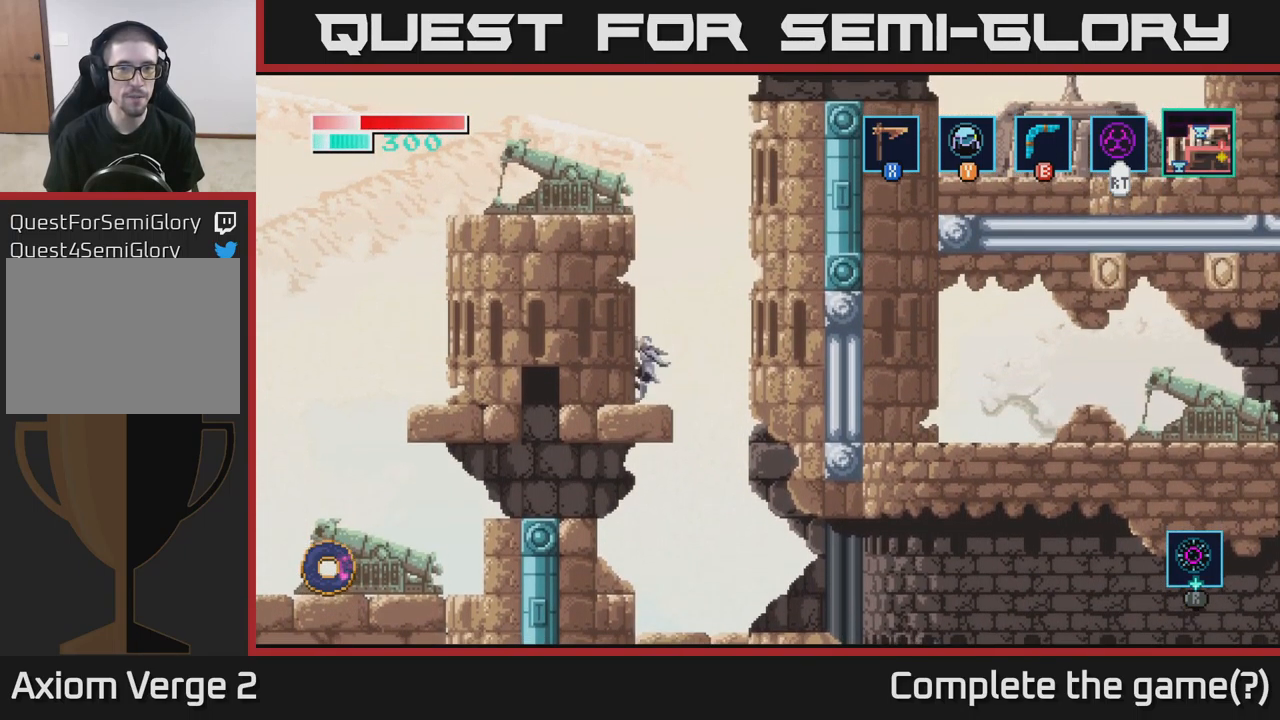
{"buttons": ["A"], "left_stick": "right", "right_stick": "center", "events": [[183, "A", "down"], [233, "left_stick", "right"]]}
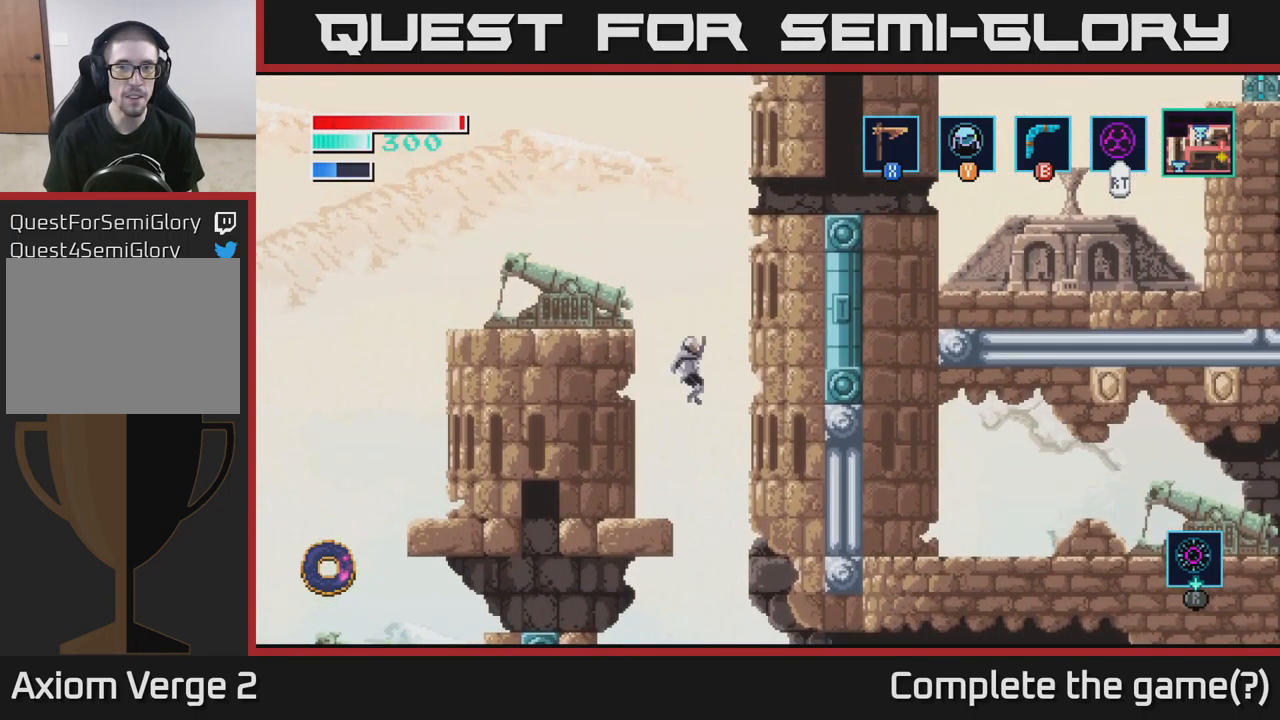
{"buttons": [], "left_stick": "right", "right_stick": "center", "events": [[217, "A", "up"]]}
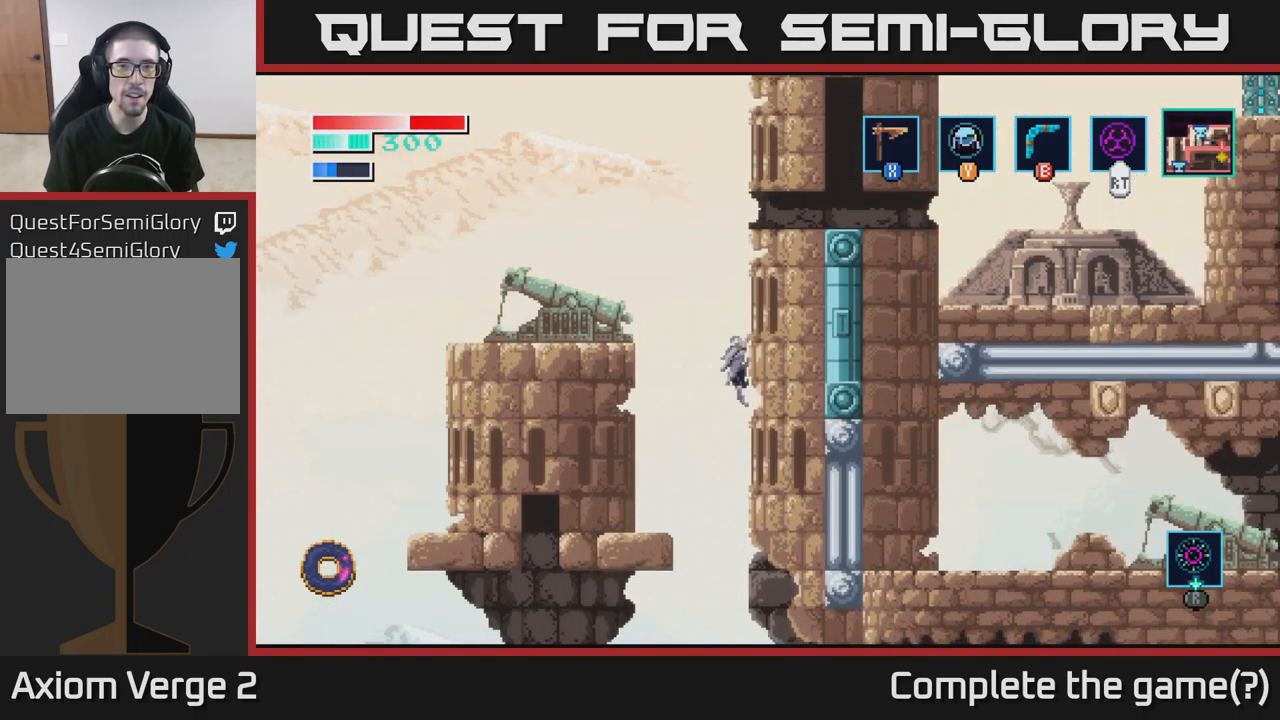
{"buttons": [], "left_stick": "left", "right_stick": "center", "events": [[83, "A", "down"], [83, "left_stick", "left"], [400, "A", "up"]]}
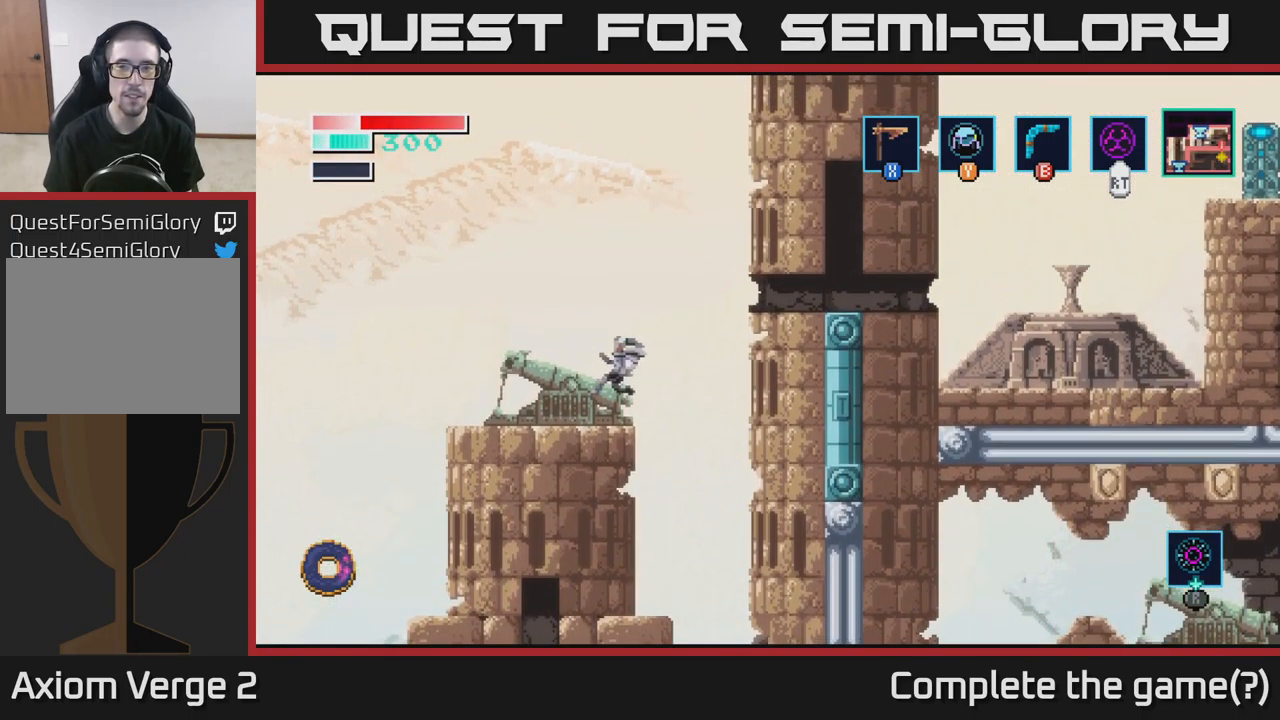
{"buttons": ["A"], "left_stick": "right", "right_stick": "center", "events": [[167, "left_stick", "center"], [250, "left_stick", "right"], [317, "A", "down"]]}
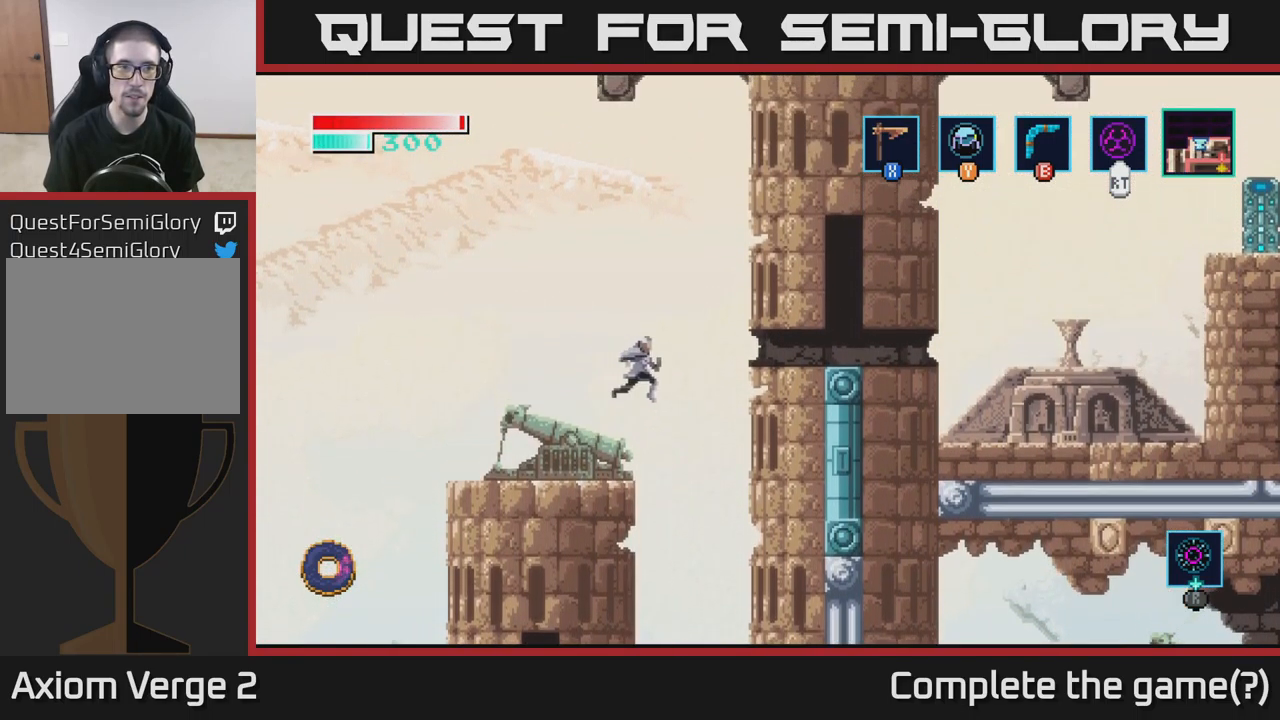
{"buttons": [], "left_stick": "right", "right_stick": "center", "events": [[433, "A", "up"]]}
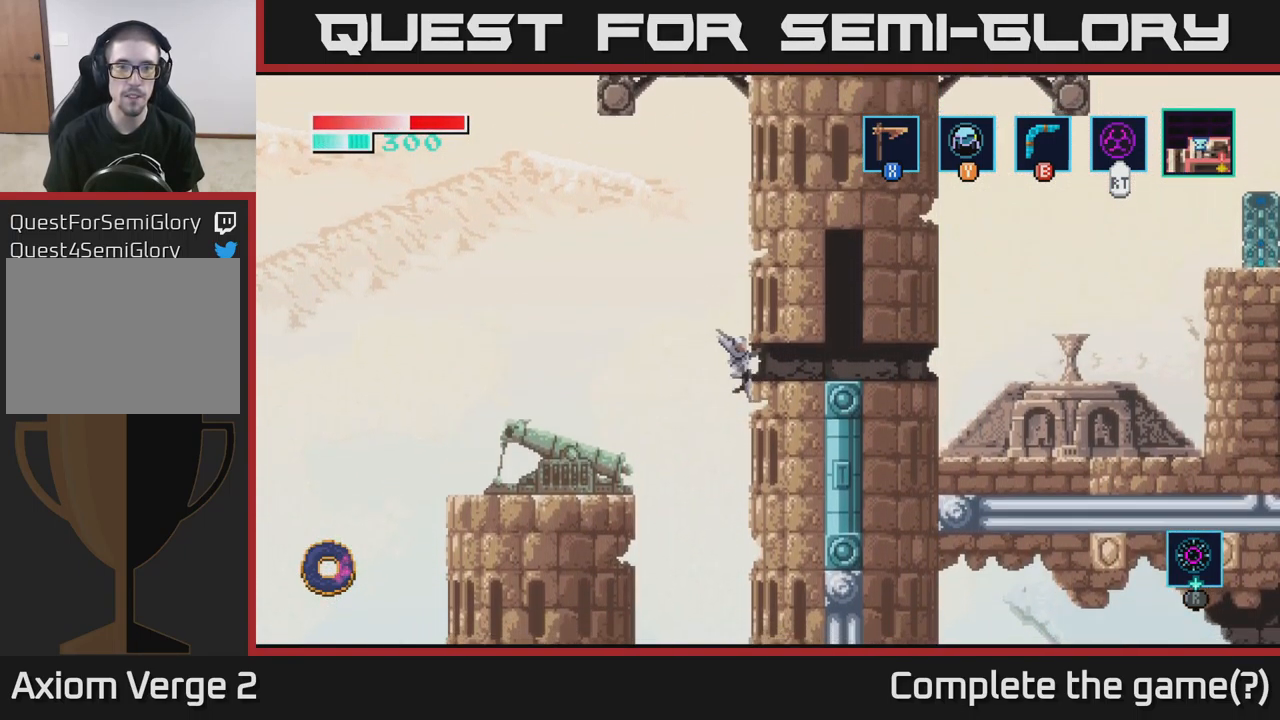
{"buttons": [], "left_stick": "center", "right_stick": "center", "events": [[499, "left_stick", "center"]]}
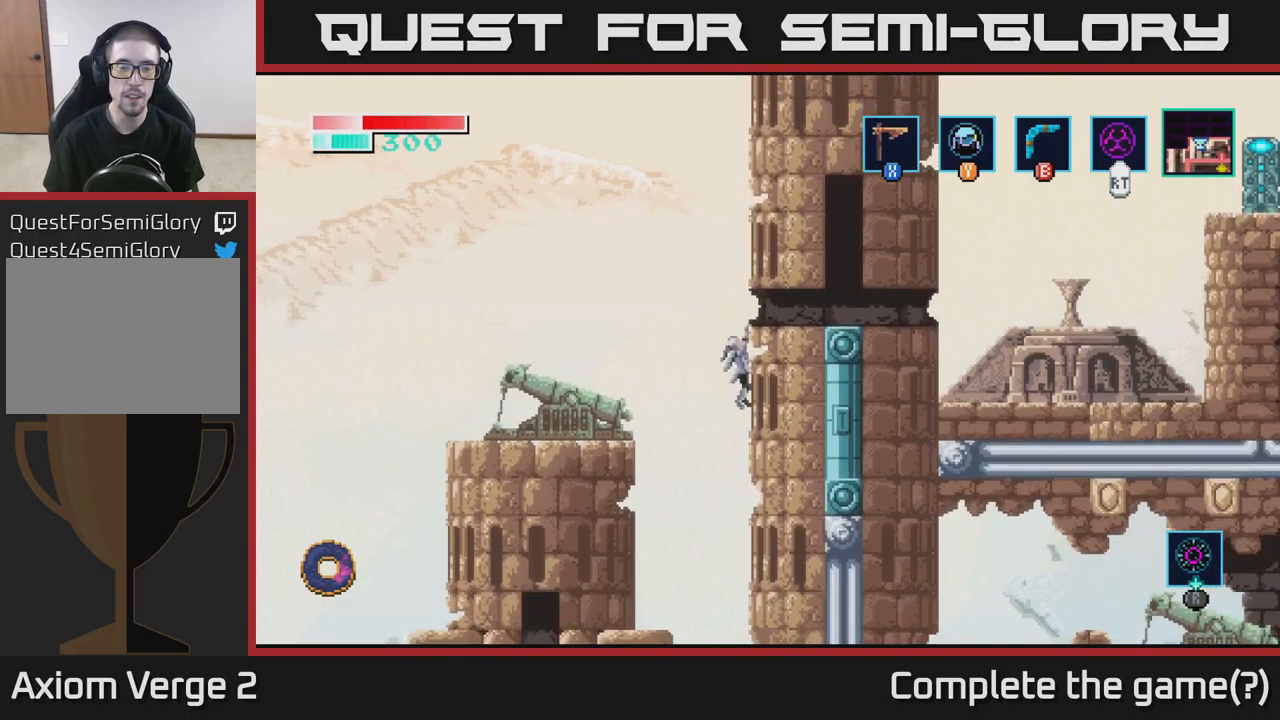
{"buttons": ["A"], "left_stick": "right", "right_stick": "center", "events": [[100, "A", "down"], [383, "left_stick", "right"]]}
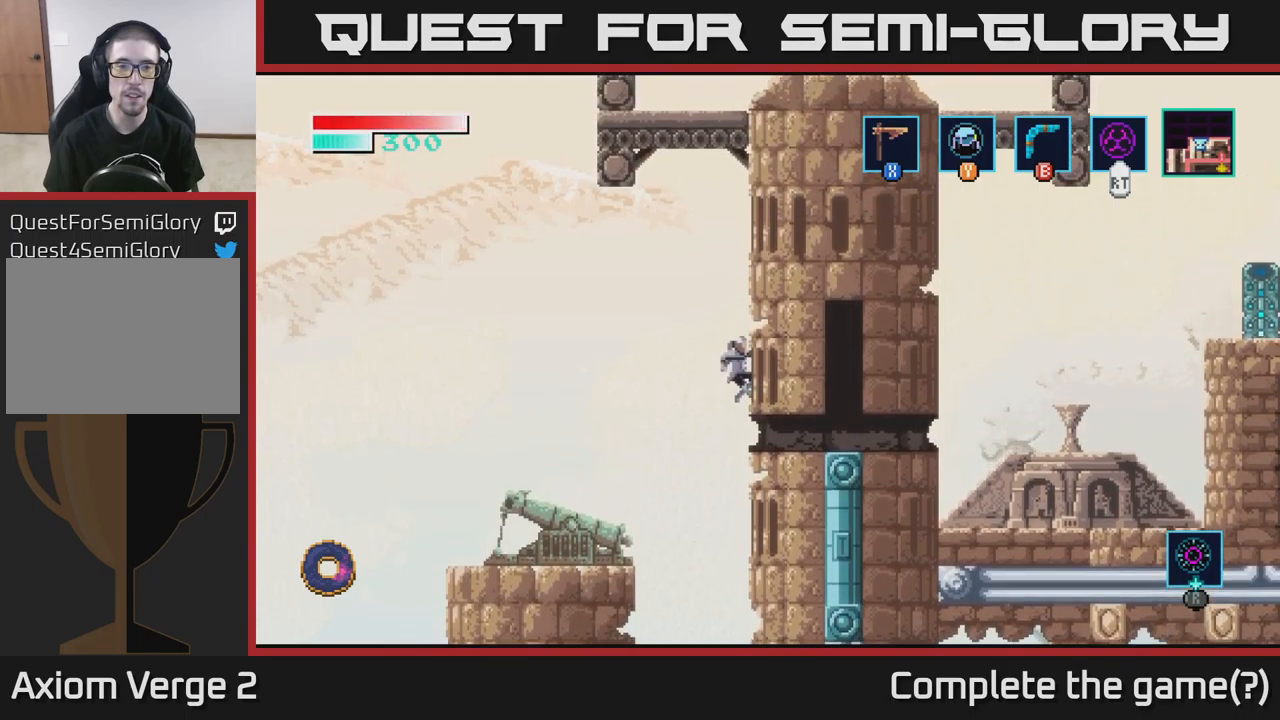
{"buttons": ["A"], "left_stick": "right", "right_stick": "center", "events": [[150, "A", "up"], [433, "A", "down"]]}
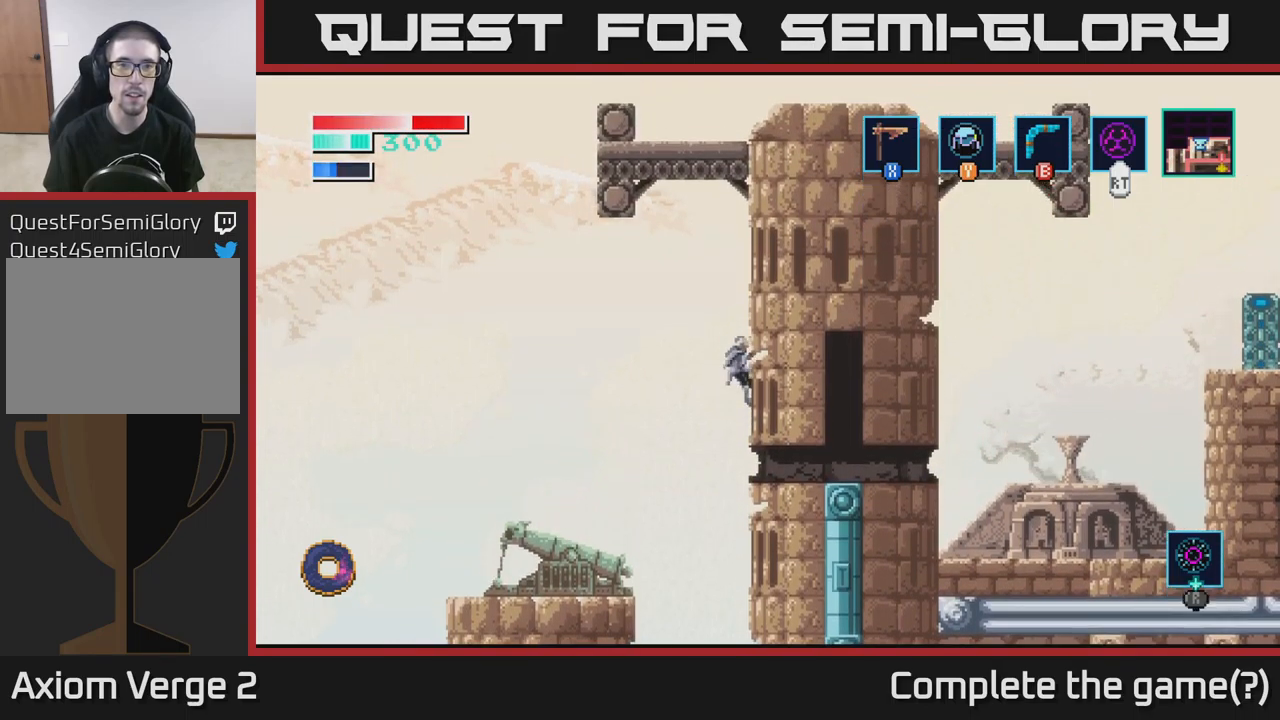
{"buttons": [], "left_stick": "right", "right_stick": "center", "events": [[400, "A", "up"]]}
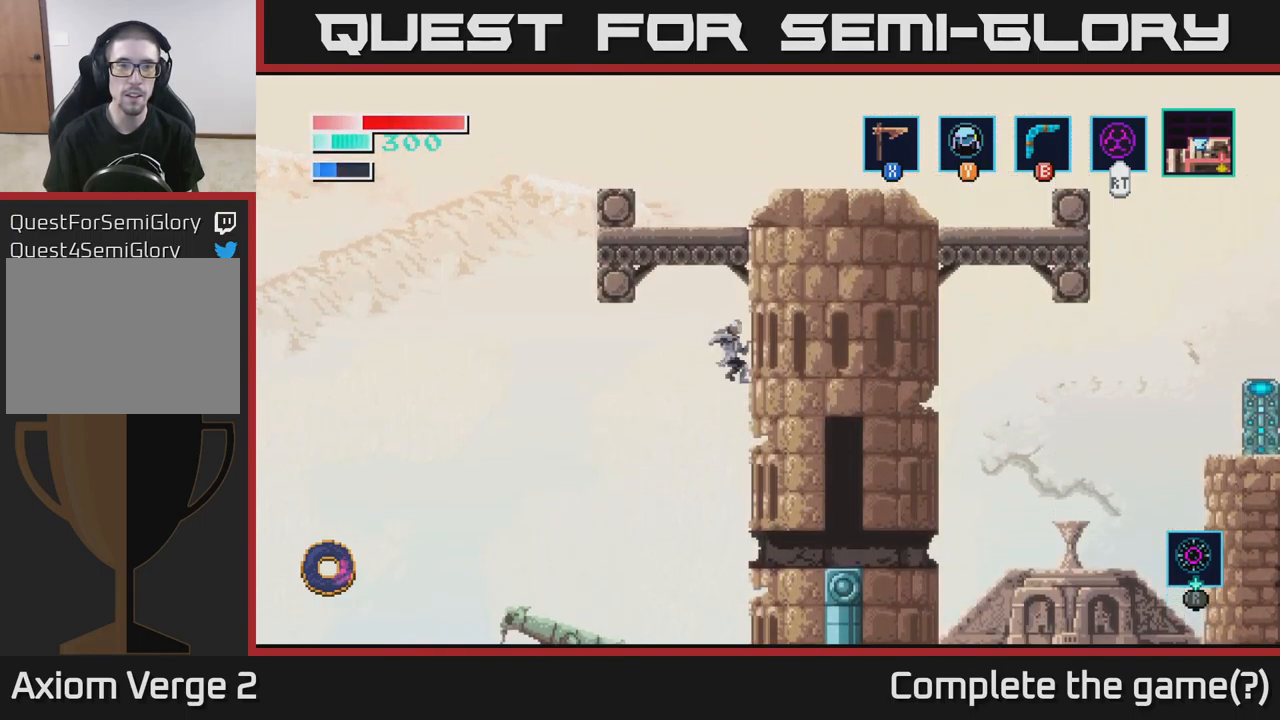
{"buttons": [], "left_stick": "left", "right_stick": "center", "events": [[100, "A", "down"], [117, "left_stick", "left"], [167, "A", "up"], [250, "left_stick", "center"], [433, "left_stick", "left"]]}
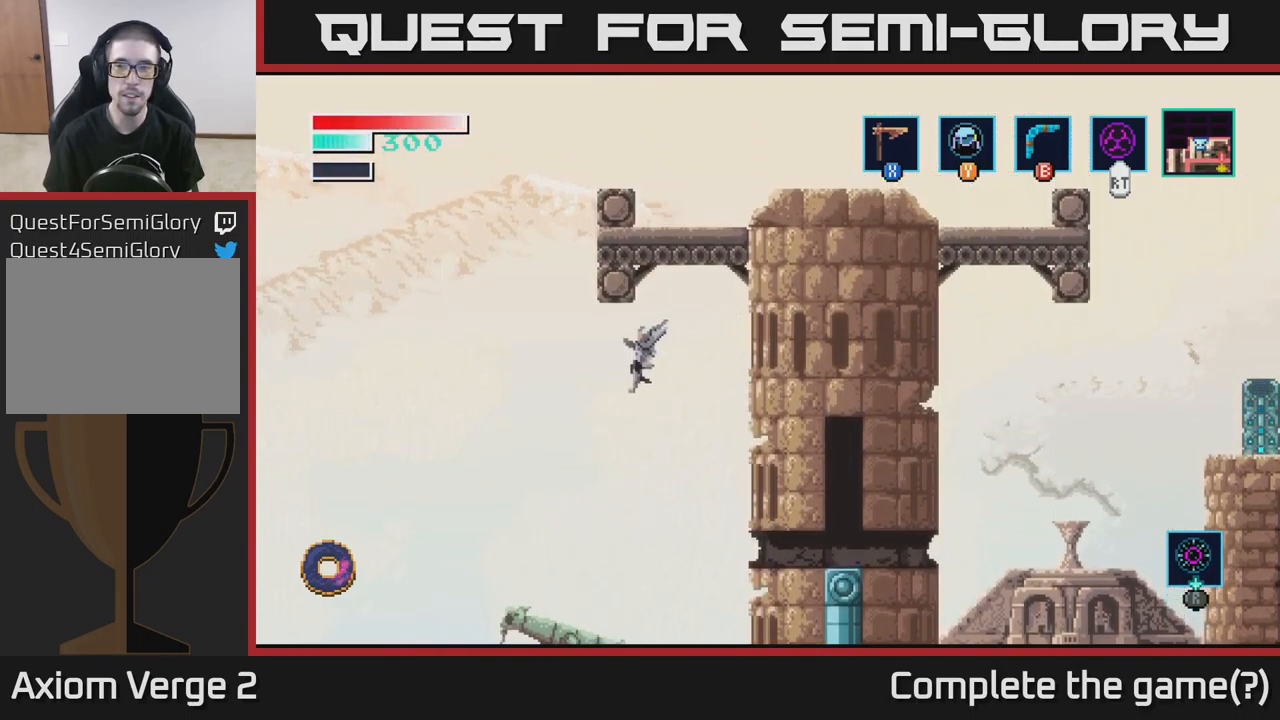
{"buttons": [], "left_stick": "center", "right_stick": "center", "events": [[133, "left_stick", "center"], [317, "left_stick", "left"], [433, "left_stick", "center"]]}
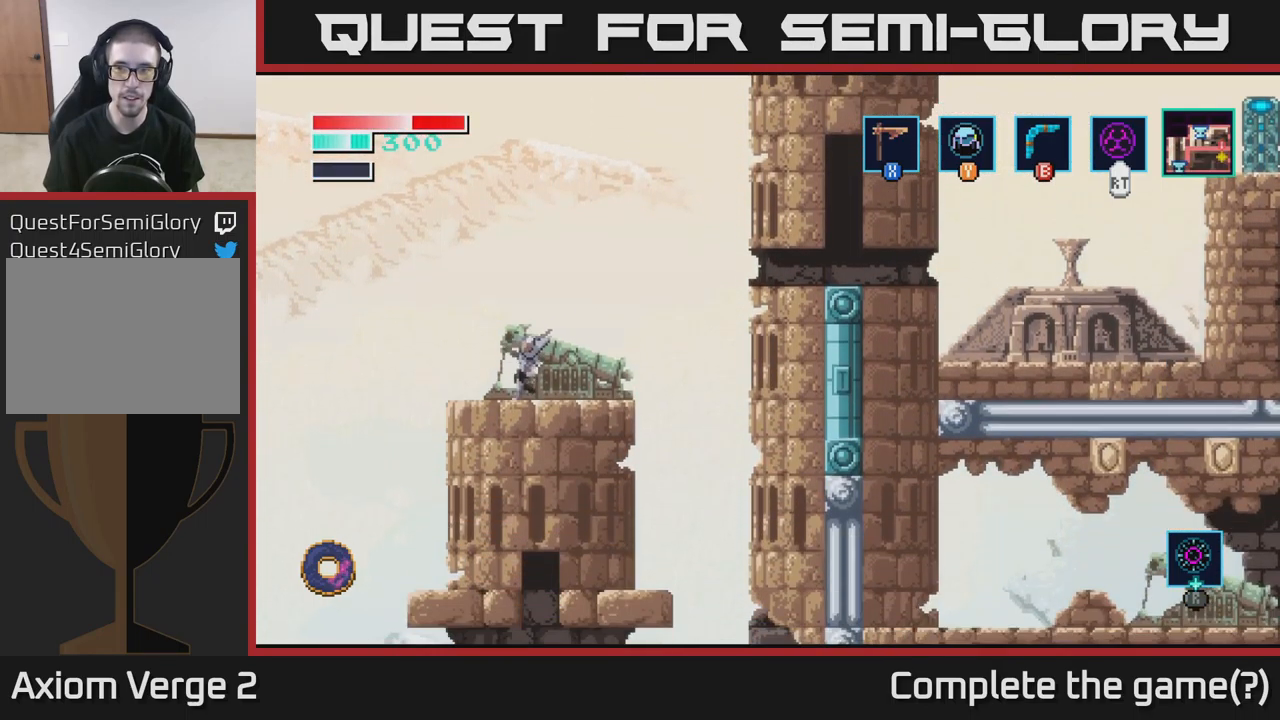
{"buttons": [], "left_stick": "center", "right_stick": "center", "events": [[33, "SELECT", "down"], [183, "SELECT", "up"]]}
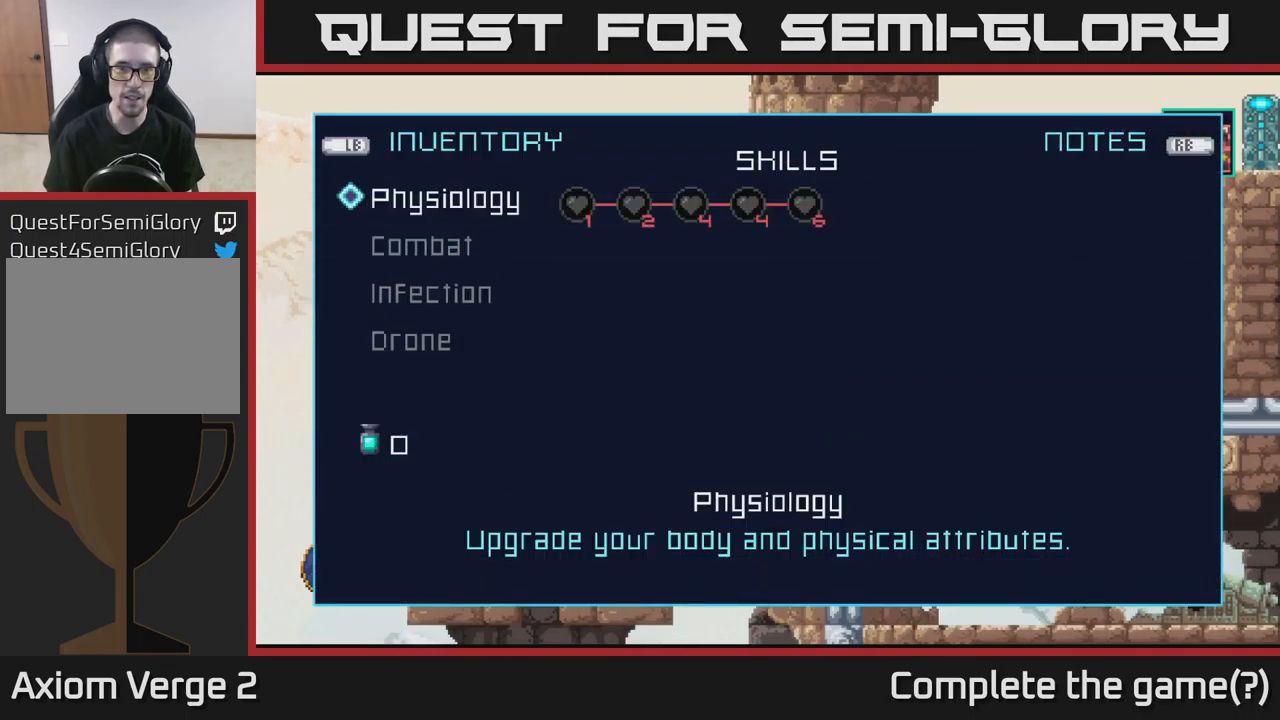
{"buttons": [], "left_stick": "center", "right_stick": "center", "events": [[317, "SELECT", "down"], [433, "SELECT", "up"]]}
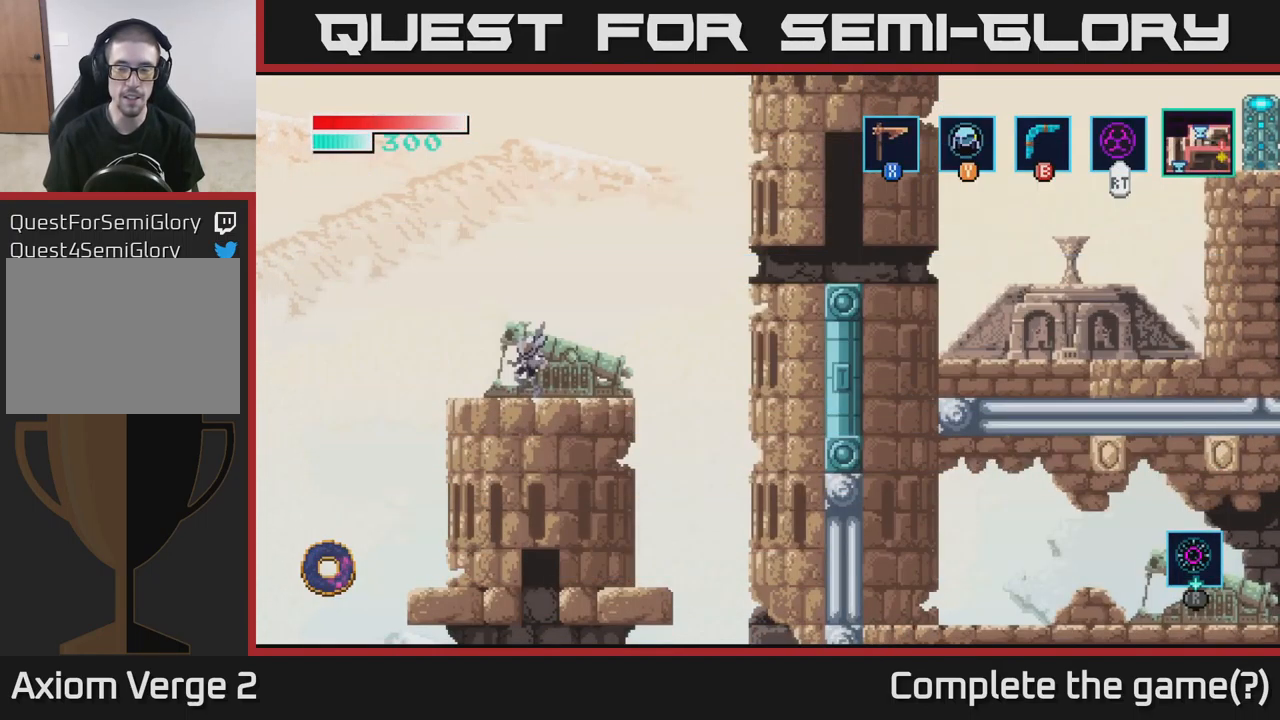
{"buttons": ["A"], "left_stick": "left", "right_stick": "center", "events": [[150, "left_stick", "left"], [317, "A", "down"]]}
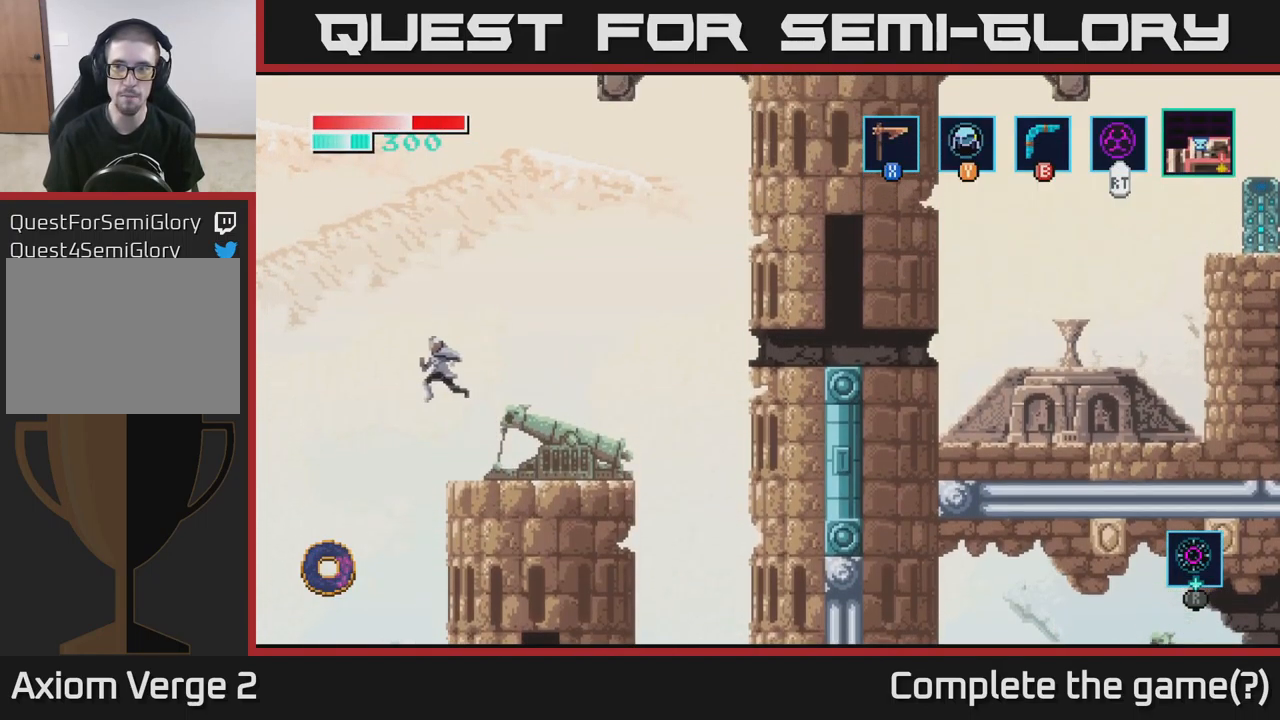
{"buttons": ["A"], "left_stick": "left", "right_stick": "center", "events": []}
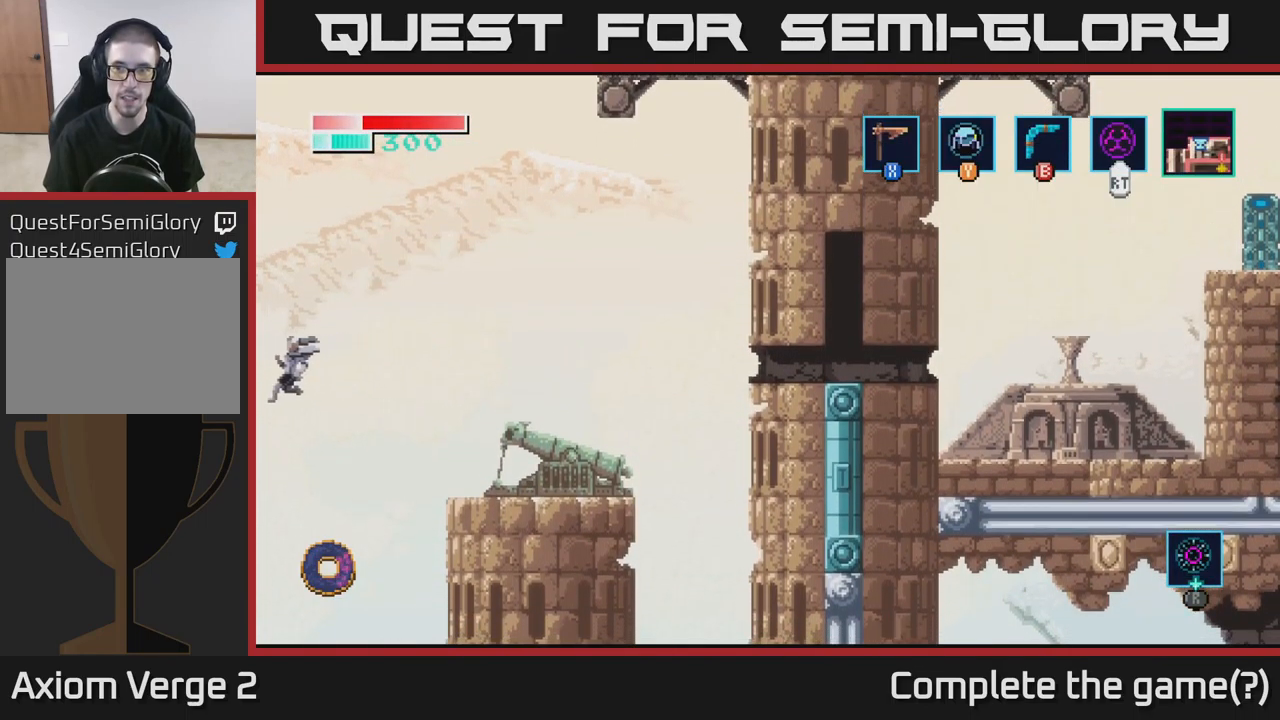
{"buttons": [], "left_stick": "left", "right_stick": "center", "events": [[500, "A", "up"]]}
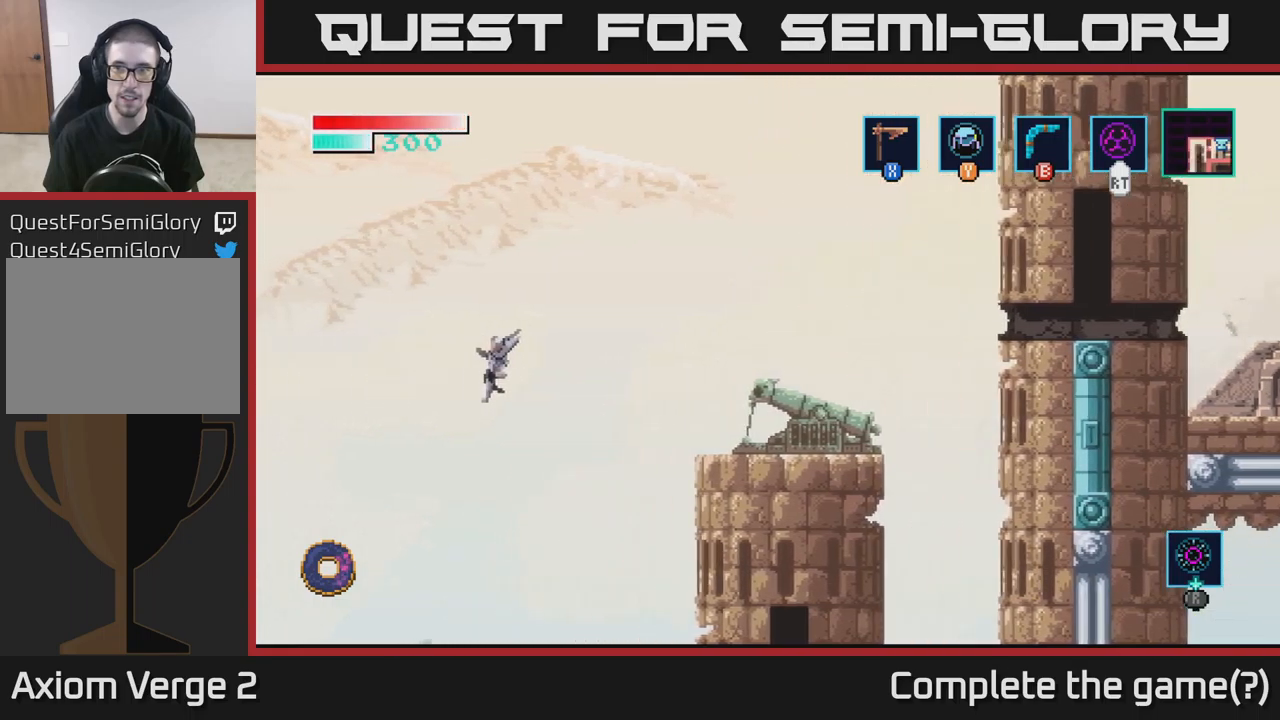
{"buttons": ["A"], "left_stick": "left", "right_stick": "center", "events": [[434, "A", "down"]]}
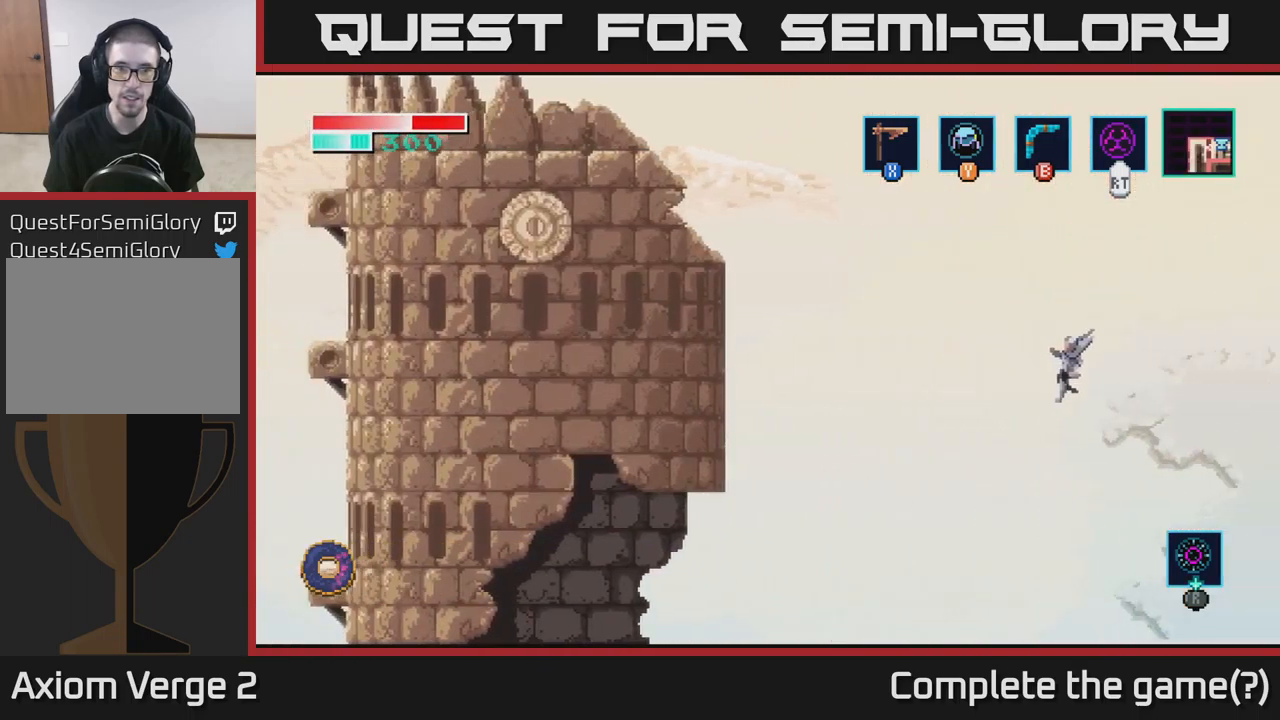
{"buttons": ["A"], "left_stick": "left", "right_stick": "center", "events": [[84, "A", "up"], [184, "A", "down"], [367, "A", "up"], [434, "A", "down"]]}
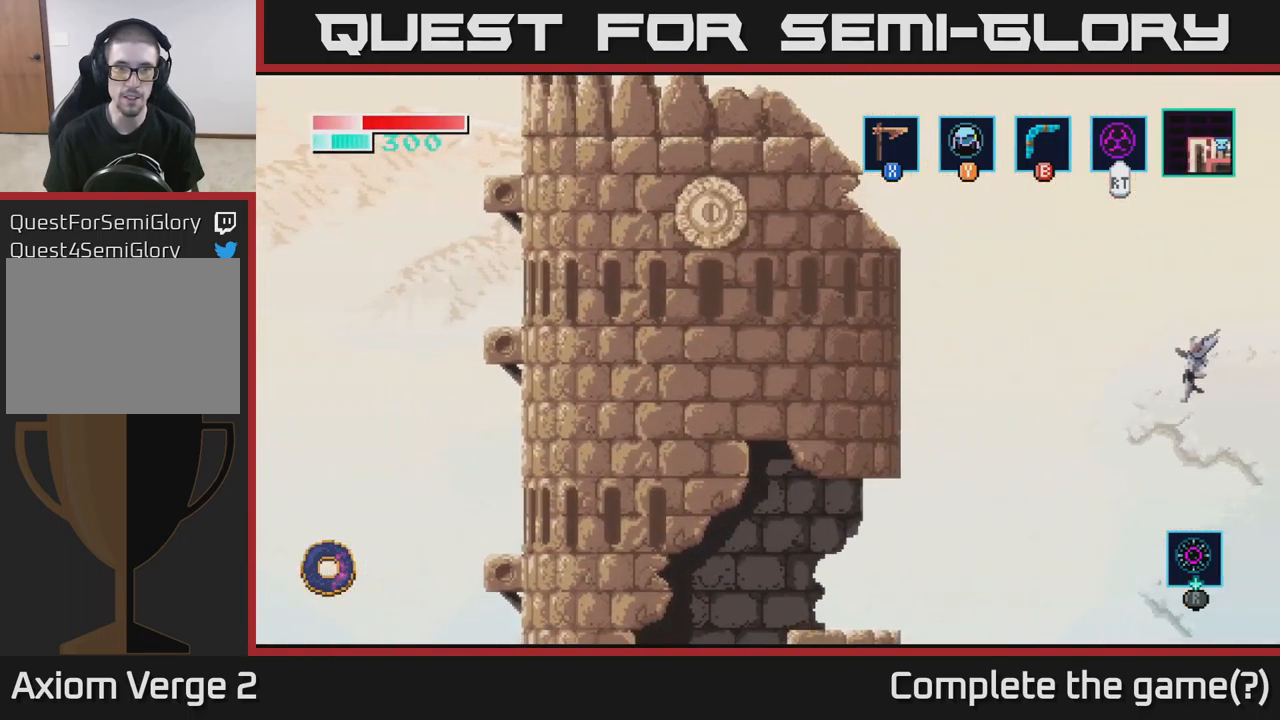
{"buttons": [], "left_stick": "left", "right_stick": "center", "events": [[200, "A", "up"], [350, "A", "down"], [500, "A", "up"]]}
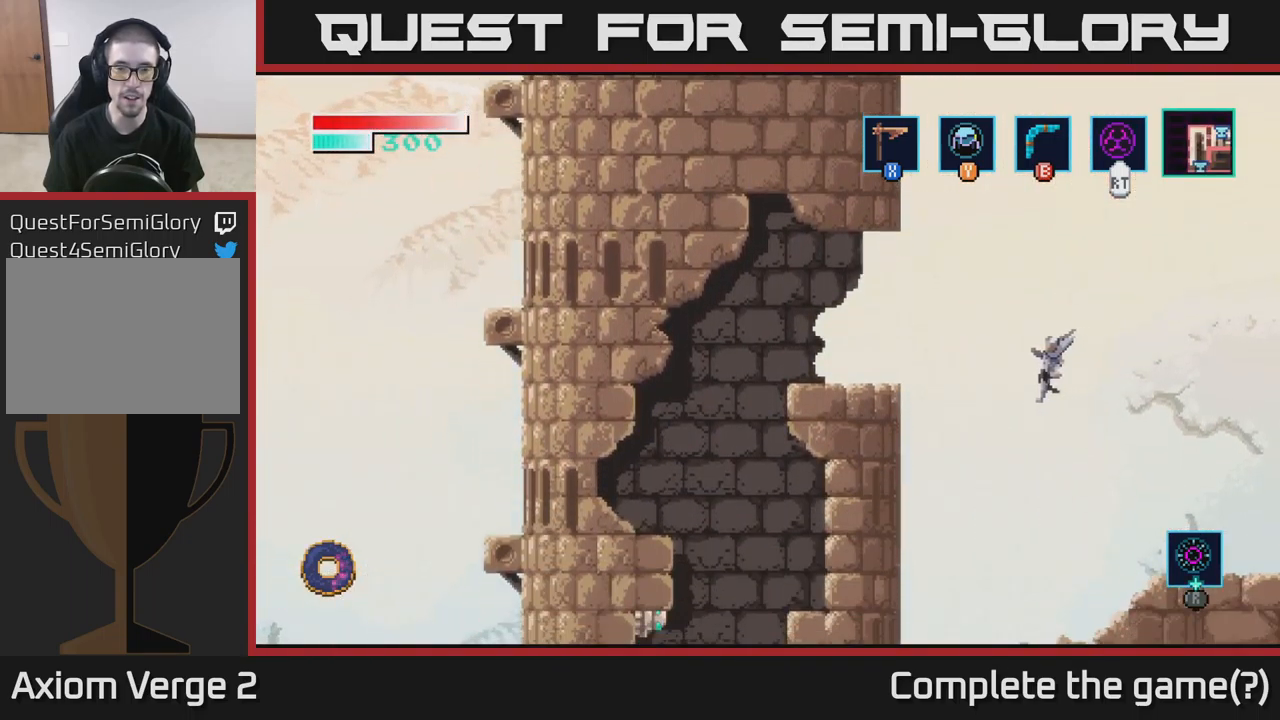
{"buttons": ["B"], "left_stick": "up-left", "right_stick": "center", "events": [[217, "B", "down"], [250, "left_stick", "up-left"]]}